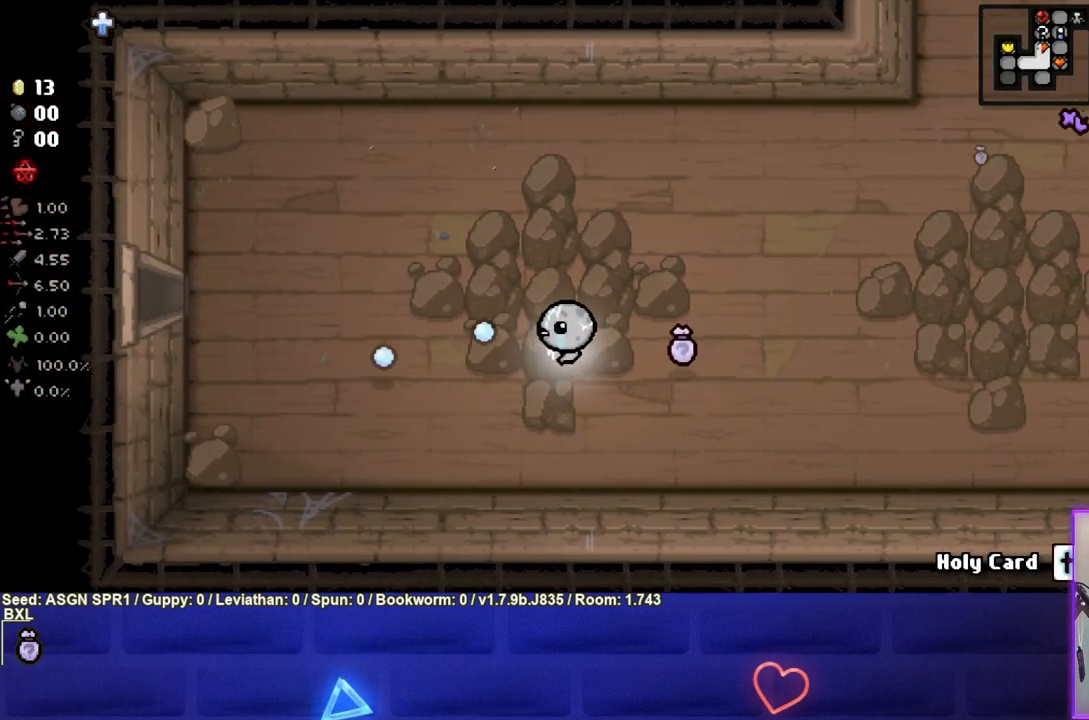
Gameplay with a controller (PlayStation layout); each line is a JSON object with the inputs held at the frame after it. "events" lists button and stick changes between this image and that frame as [ms after this image, input, new state], when the widget could be followed in between. Not read: L3 R3.
{"buttons": [], "left_stick": "left", "right_stick": "center", "events": [[83, "SQUARE", "up"]]}
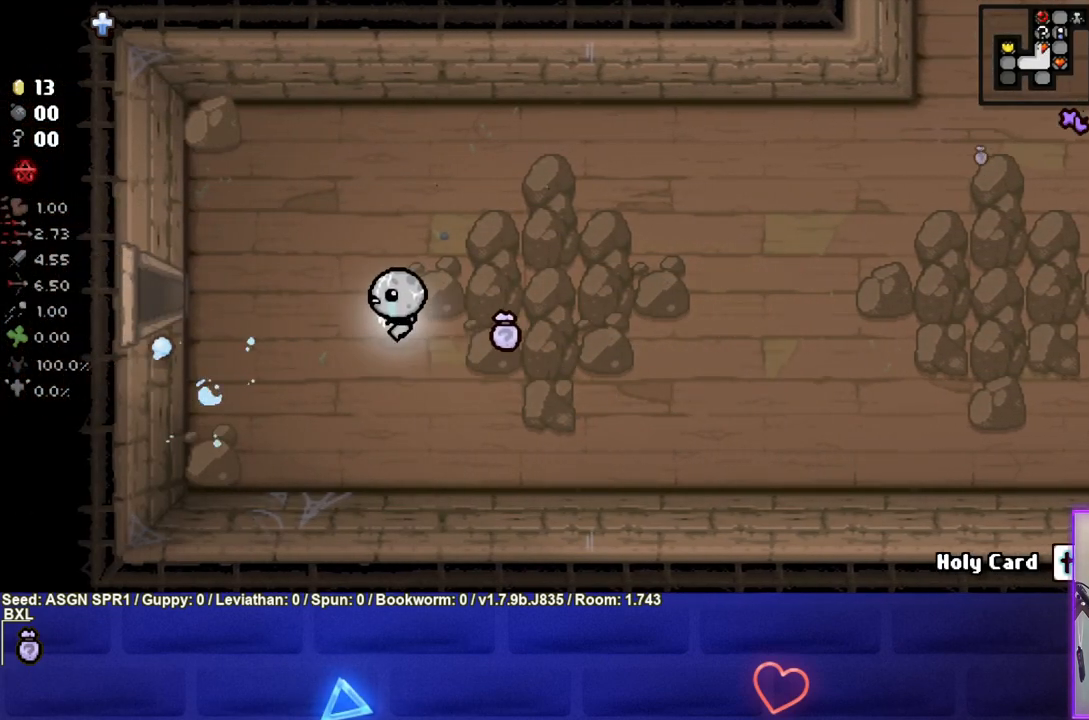
{"buttons": [], "left_stick": "left", "right_stick": "center", "events": []}
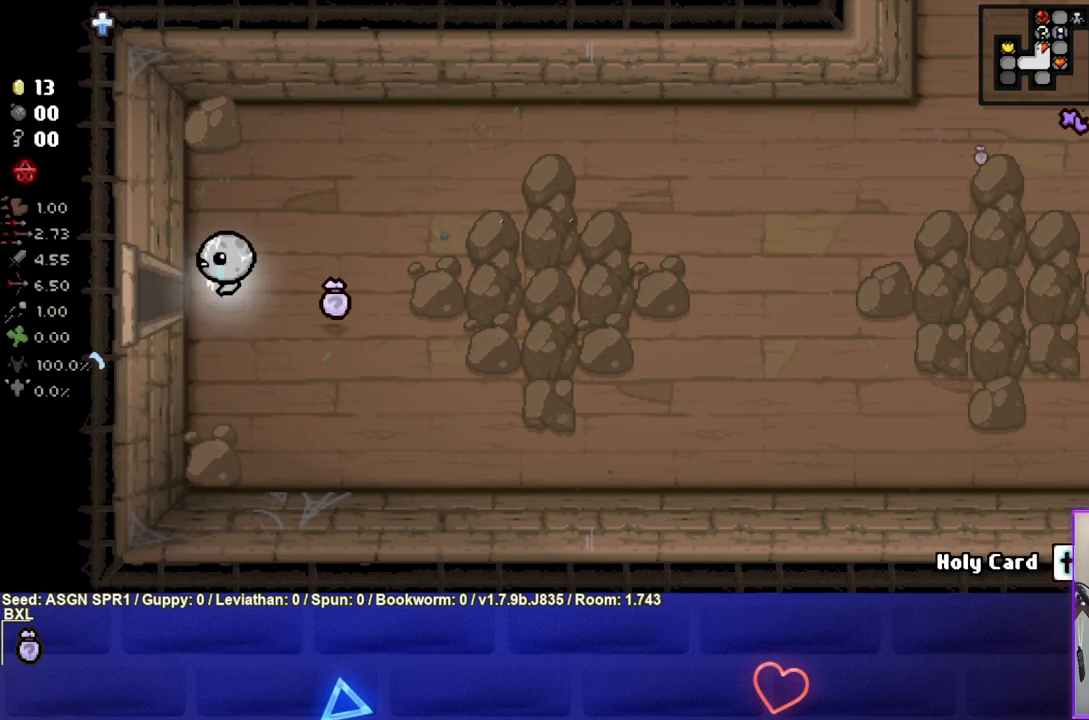
{"buttons": [], "left_stick": "center", "right_stick": "center", "events": [[350, "left_stick", "up-left"], [483, "left_stick", "center"]]}
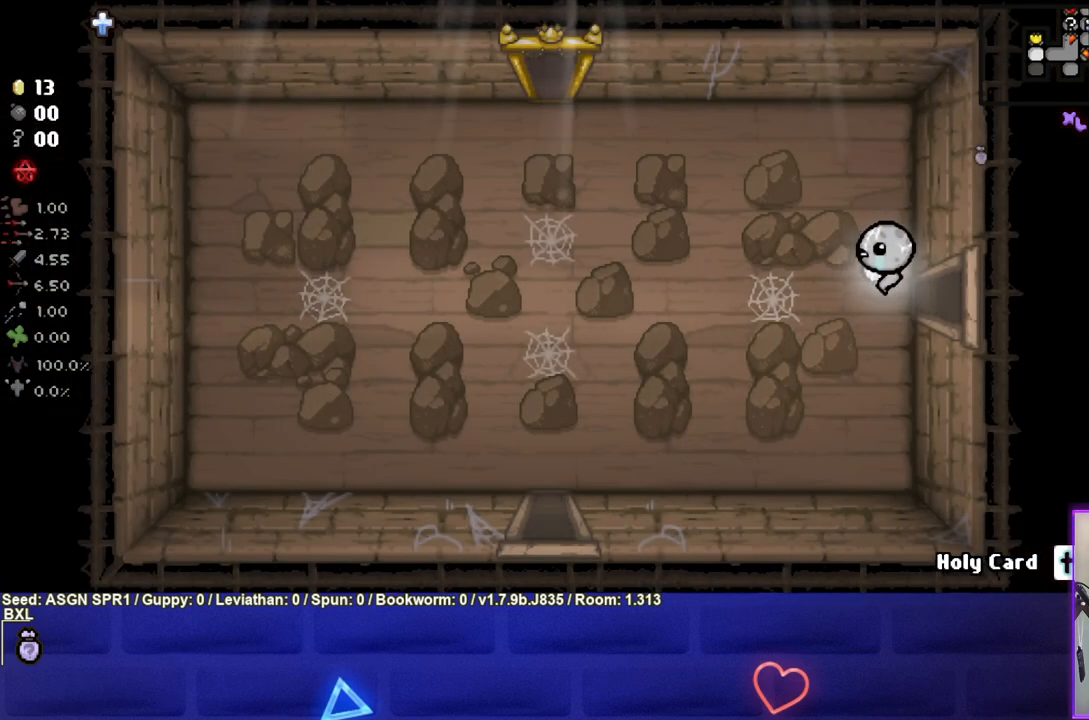
{"buttons": [], "left_stick": "left", "right_stick": "center", "events": [[100, "left_stick", "left"]]}
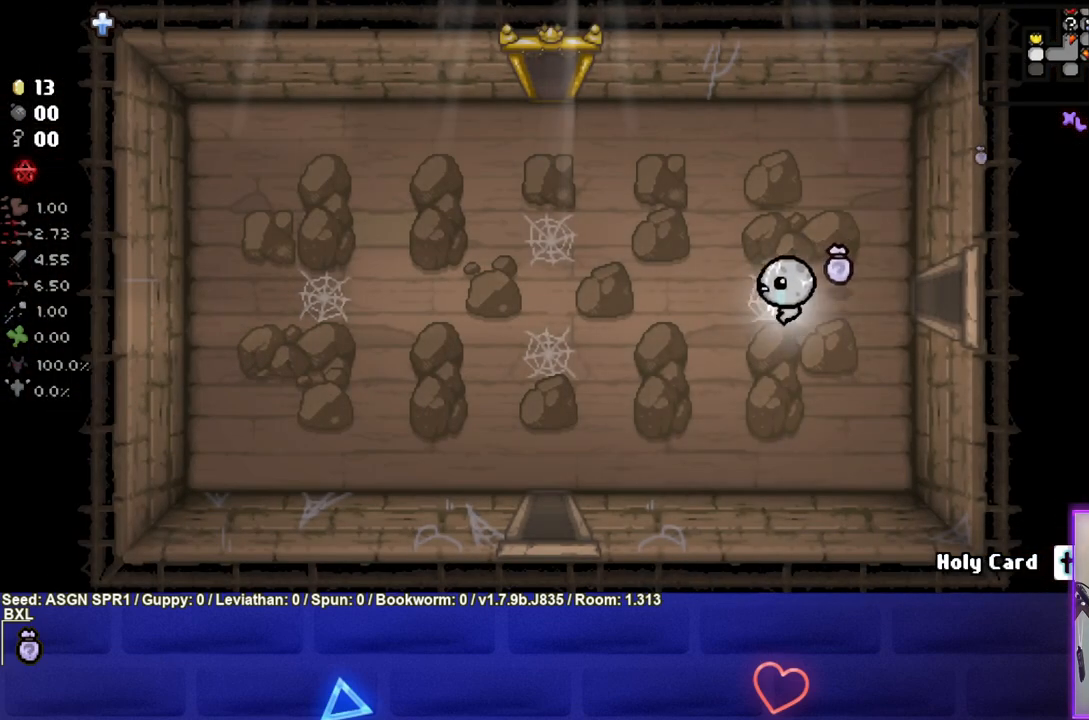
{"buttons": [], "left_stick": "left", "right_stick": "center", "events": []}
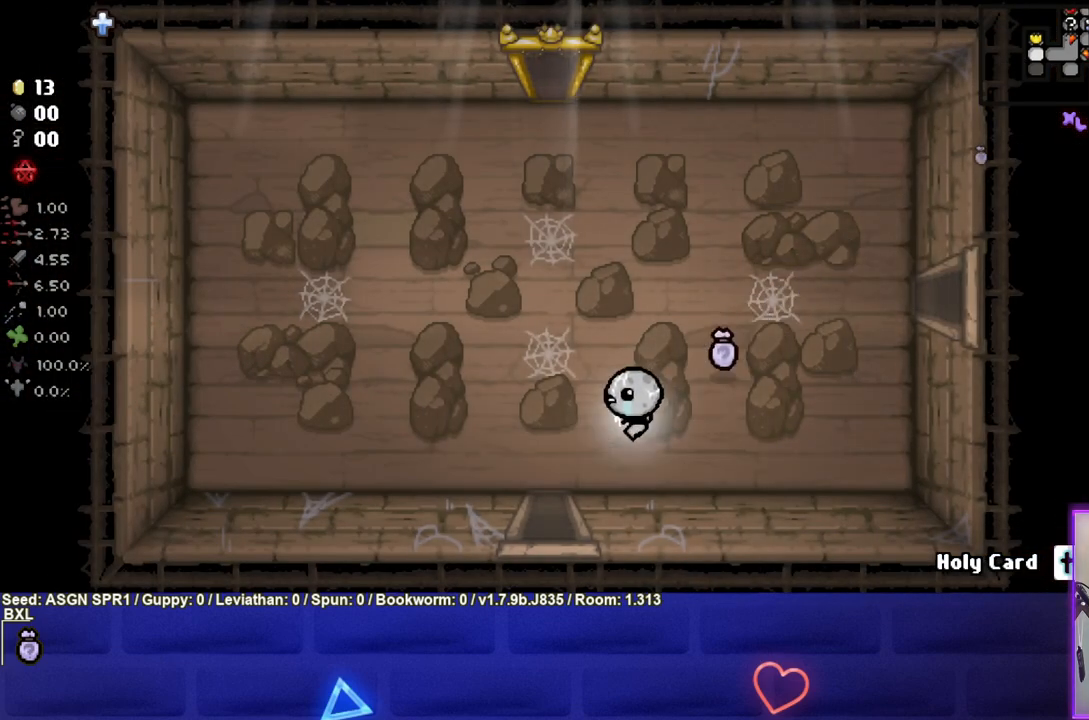
{"buttons": [], "left_stick": "center", "right_stick": "center", "events": [[150, "left_stick", "down-left"], [300, "left_stick", "down"], [500, "left_stick", "center"]]}
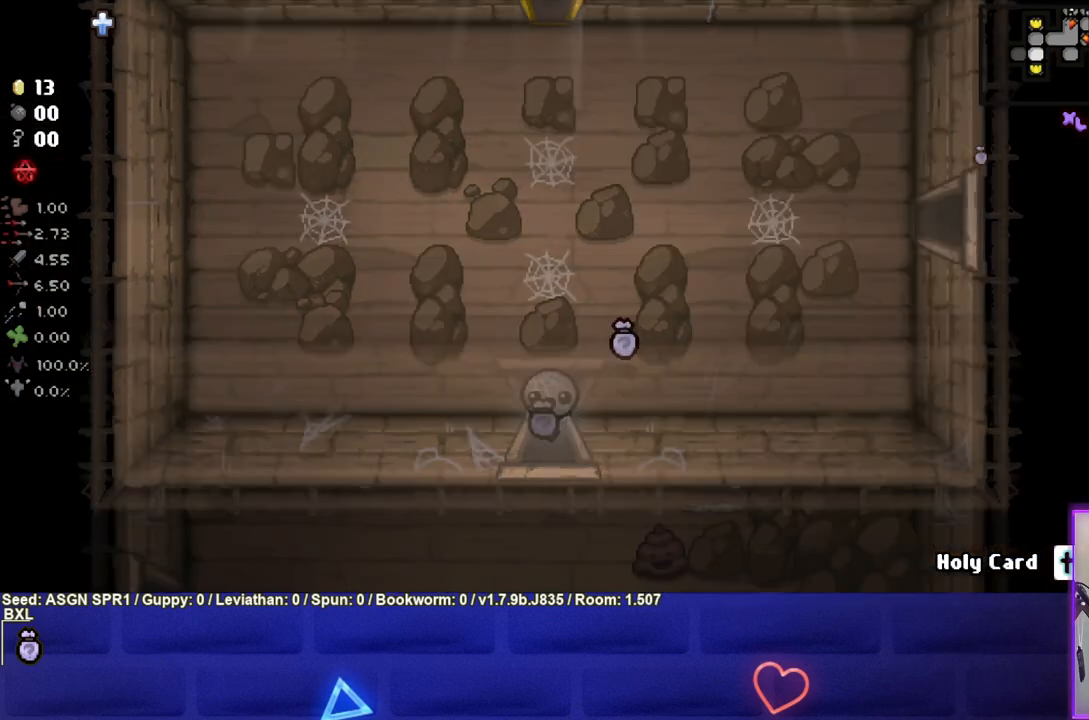
{"buttons": [], "left_stick": "down", "right_stick": "center", "events": [[417, "left_stick", "down"]]}
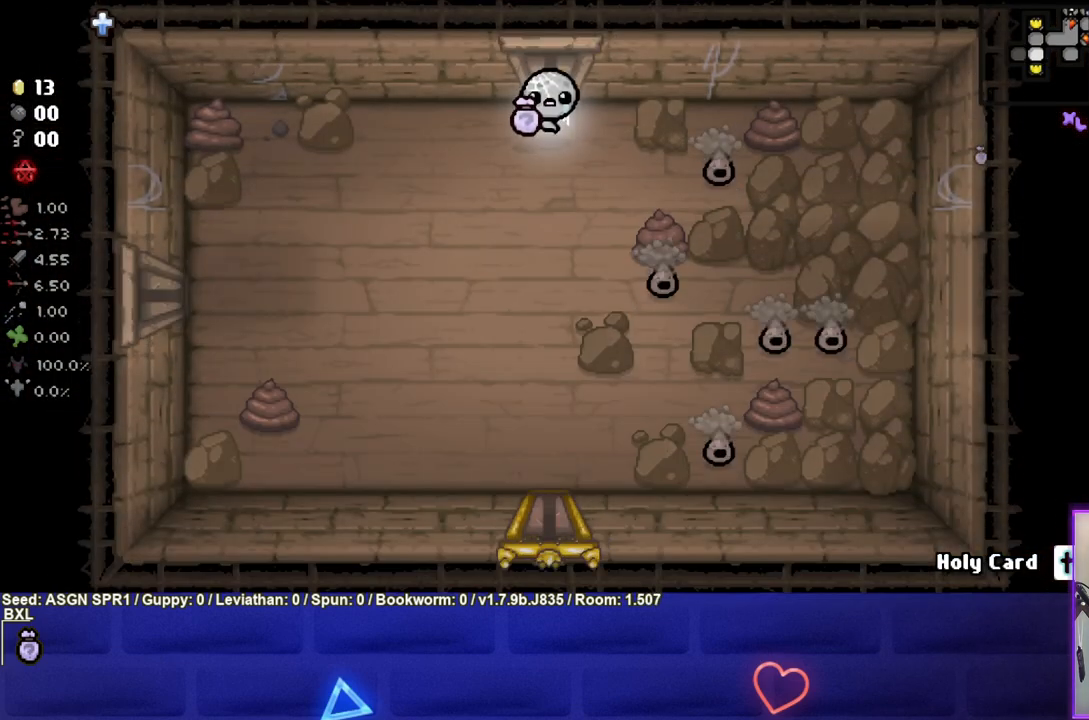
{"buttons": ["CIRCLE"], "left_stick": "down-left", "right_stick": "center", "events": [[350, "left_stick", "down-left"], [400, "CIRCLE", "down"]]}
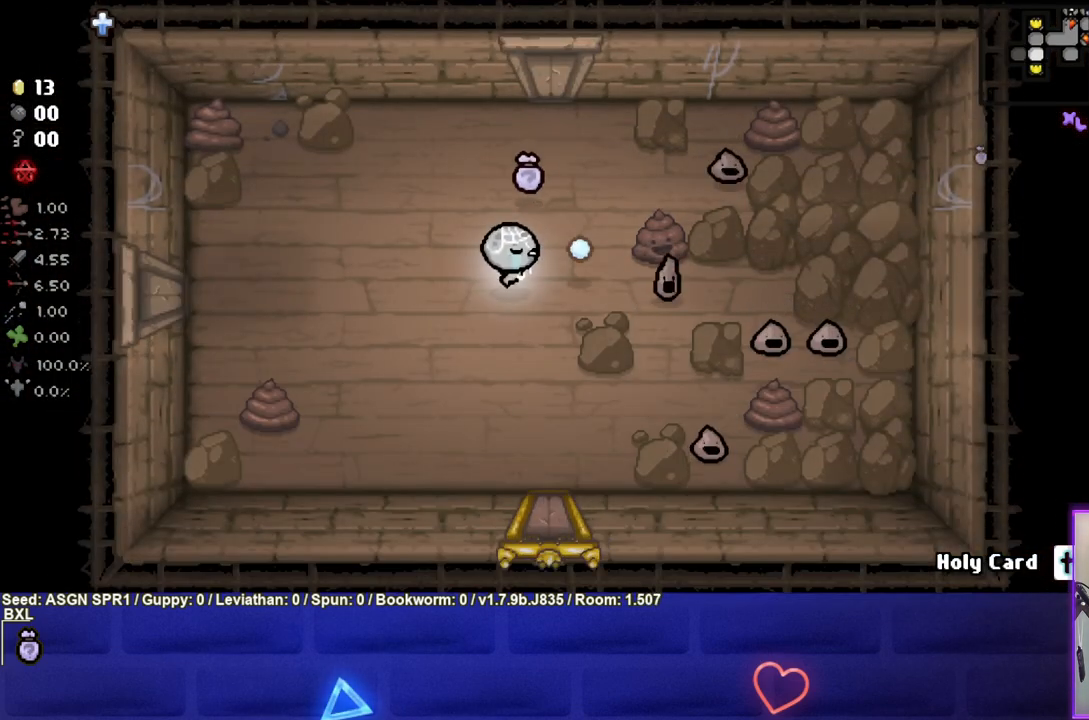
{"buttons": ["CIRCLE"], "left_stick": "down-right", "right_stick": "center", "events": [[50, "left_stick", "center"], [117, "left_stick", "down-left"], [333, "left_stick", "down-right"]]}
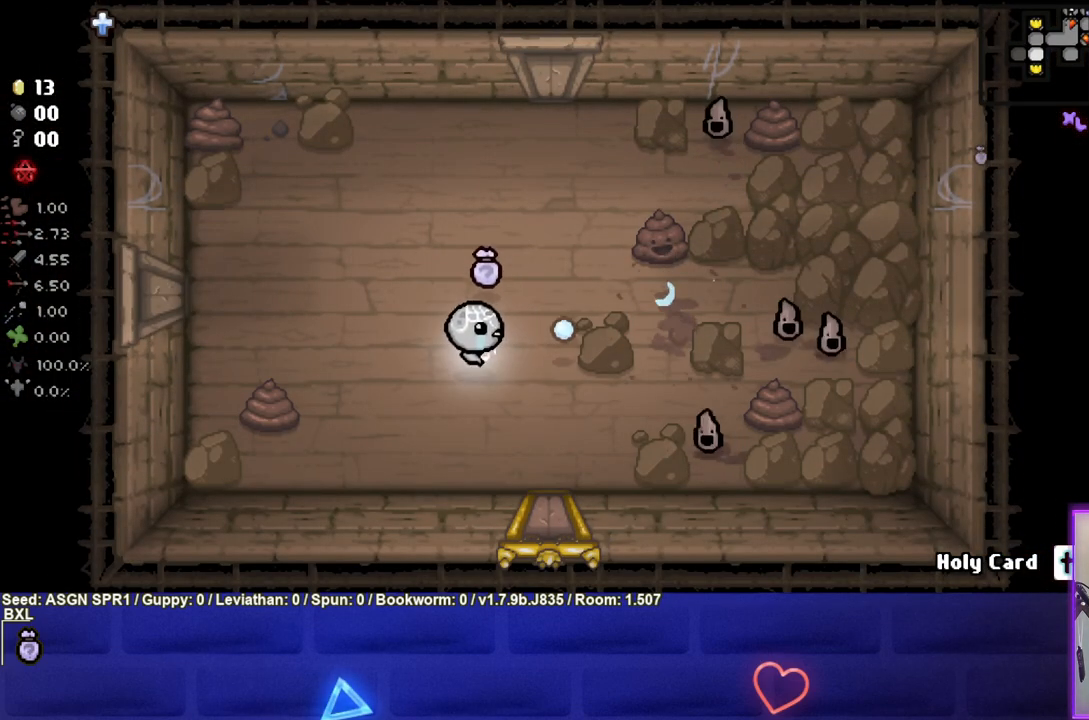
{"buttons": ["CIRCLE"], "left_stick": "center", "right_stick": "center", "events": [[133, "left_stick", "down-left"], [250, "CIRCLE", "up"], [317, "left_stick", "center"], [450, "CIRCLE", "down"]]}
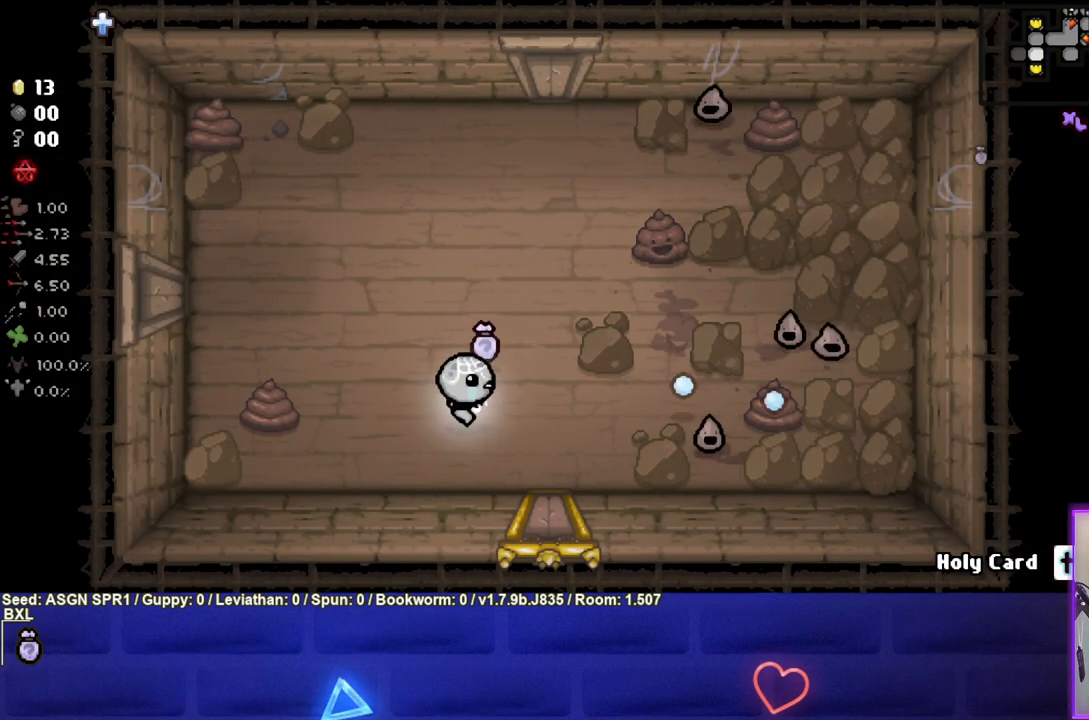
{"buttons": ["CIRCLE"], "left_stick": "center", "right_stick": "center", "events": [[17, "left_stick", "down-right"], [233, "left_stick", "center"], [333, "CIRCLE", "up"], [333, "left_stick", "up-left"], [450, "CIRCLE", "down"], [467, "left_stick", "center"]]}
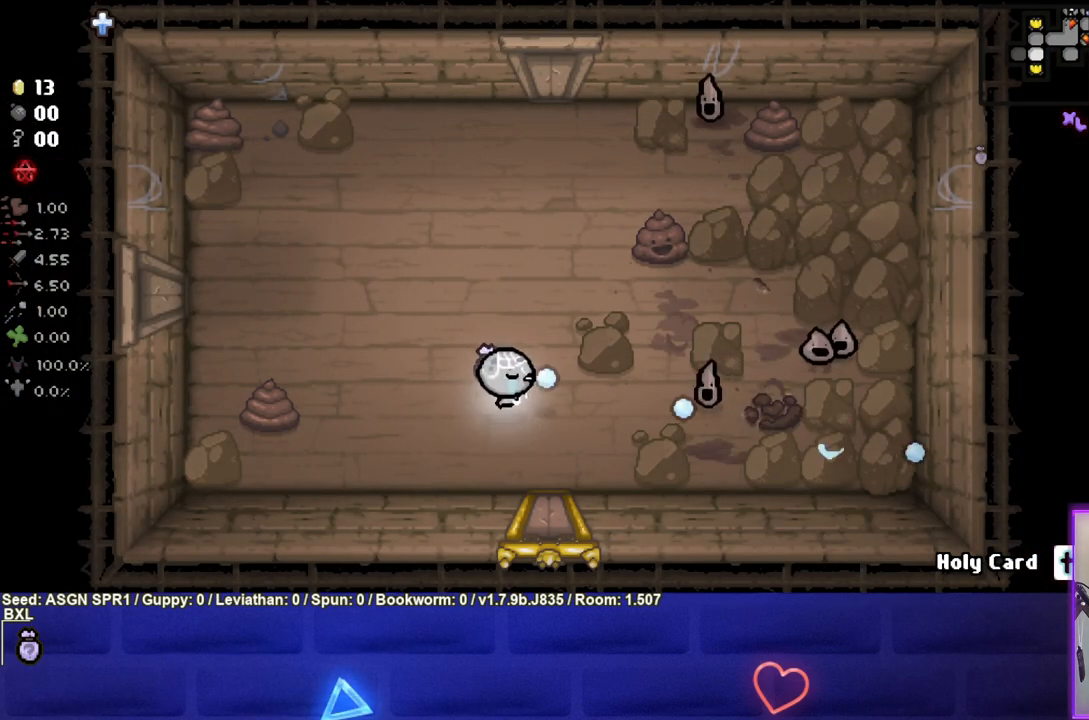
{"buttons": [], "left_stick": "right", "right_stick": "center", "events": [[67, "left_stick", "up"], [167, "left_stick", "center"], [317, "left_stick", "left"], [417, "left_stick", "center"], [467, "left_stick", "right"], [500, "CIRCLE", "up"]]}
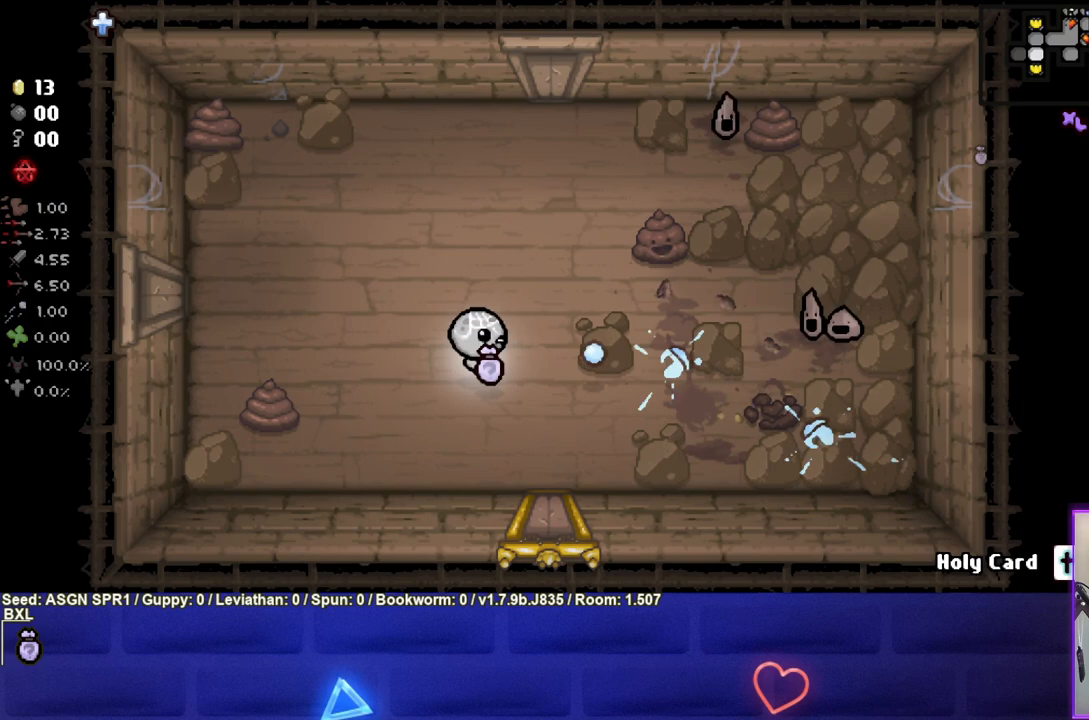
{"buttons": ["CIRCLE"], "left_stick": "center", "right_stick": "center", "events": [[100, "CIRCLE", "down"], [350, "left_stick", "center"]]}
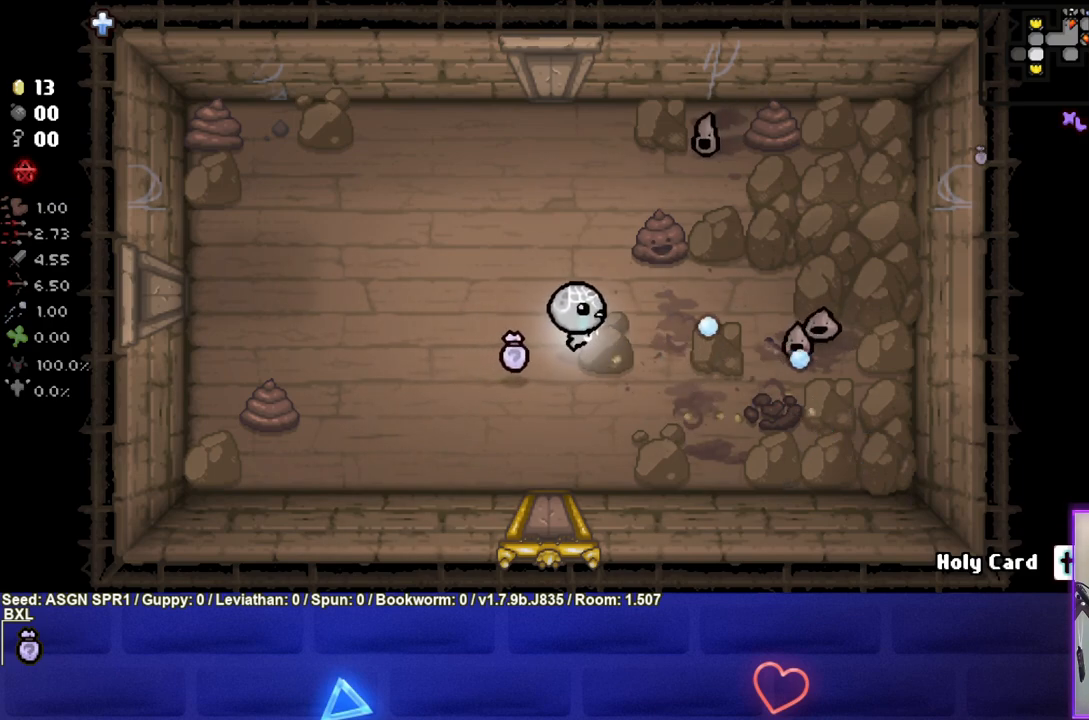
{"buttons": [], "left_stick": "left", "right_stick": "center", "events": [[33, "left_stick", "left"], [133, "left_stick", "center"], [233, "CIRCLE", "up"], [283, "left_stick", "left"]]}
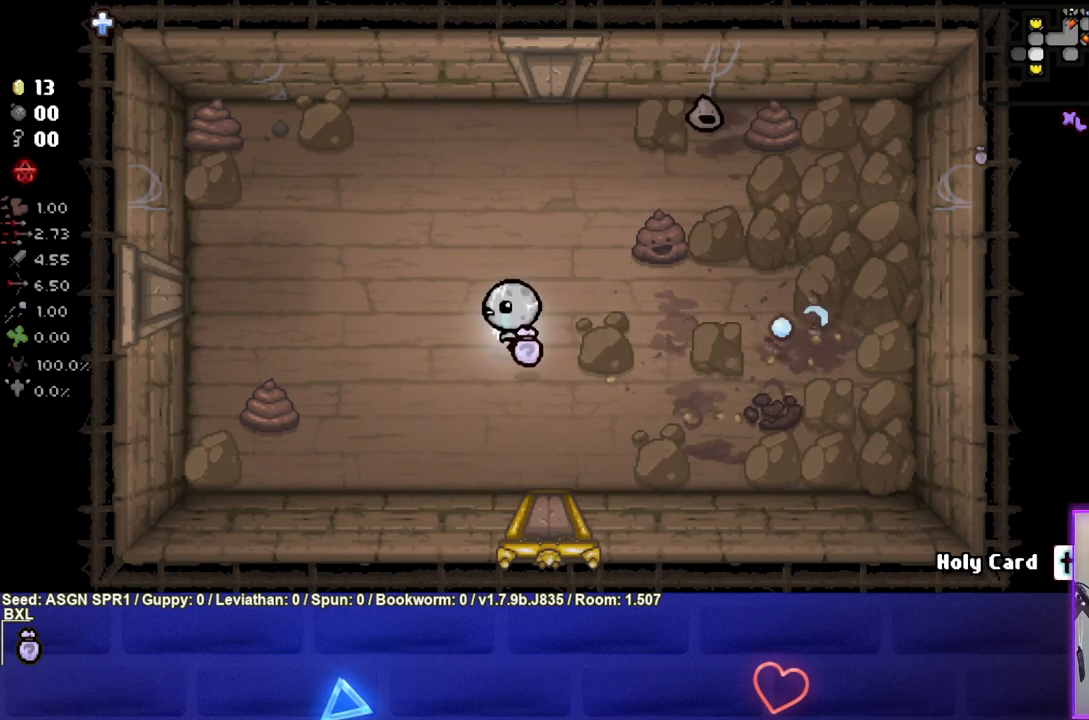
{"buttons": [], "left_stick": "up-right", "right_stick": "center", "events": [[33, "left_stick", "up-left"], [417, "left_stick", "up-right"]]}
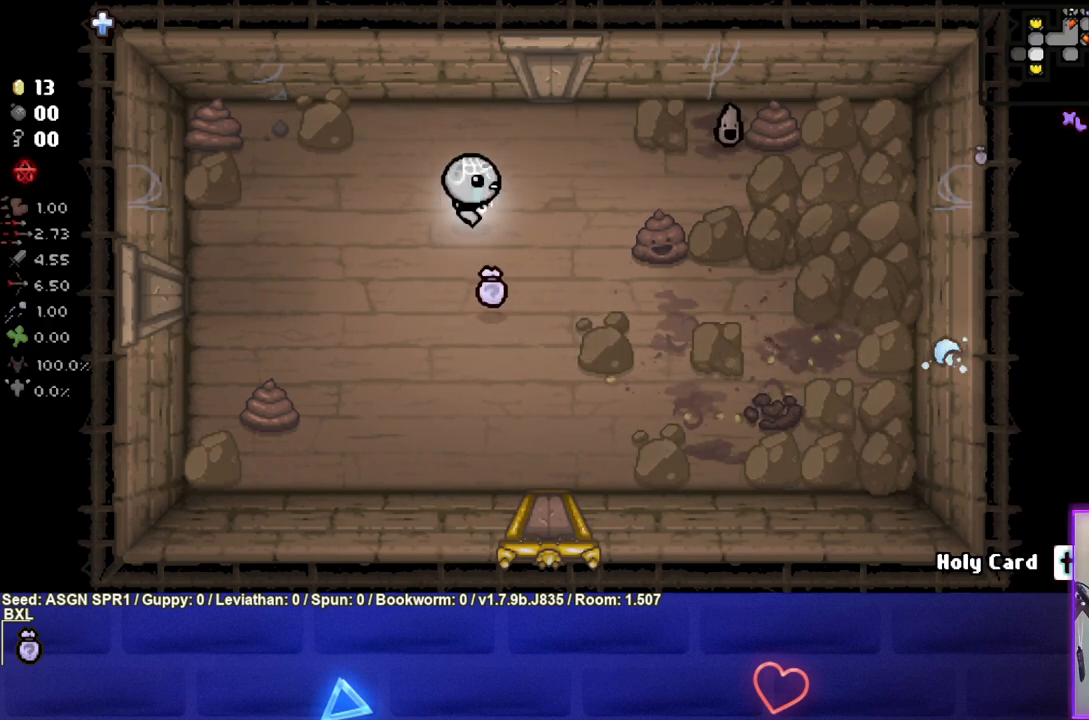
{"buttons": [], "left_stick": "center", "right_stick": "center", "events": [[83, "CIRCLE", "down"], [217, "left_stick", "center"], [283, "CIRCLE", "up"], [333, "left_stick", "left"], [367, "CIRCLE", "down"], [483, "left_stick", "center"], [500, "CIRCLE", "up"]]}
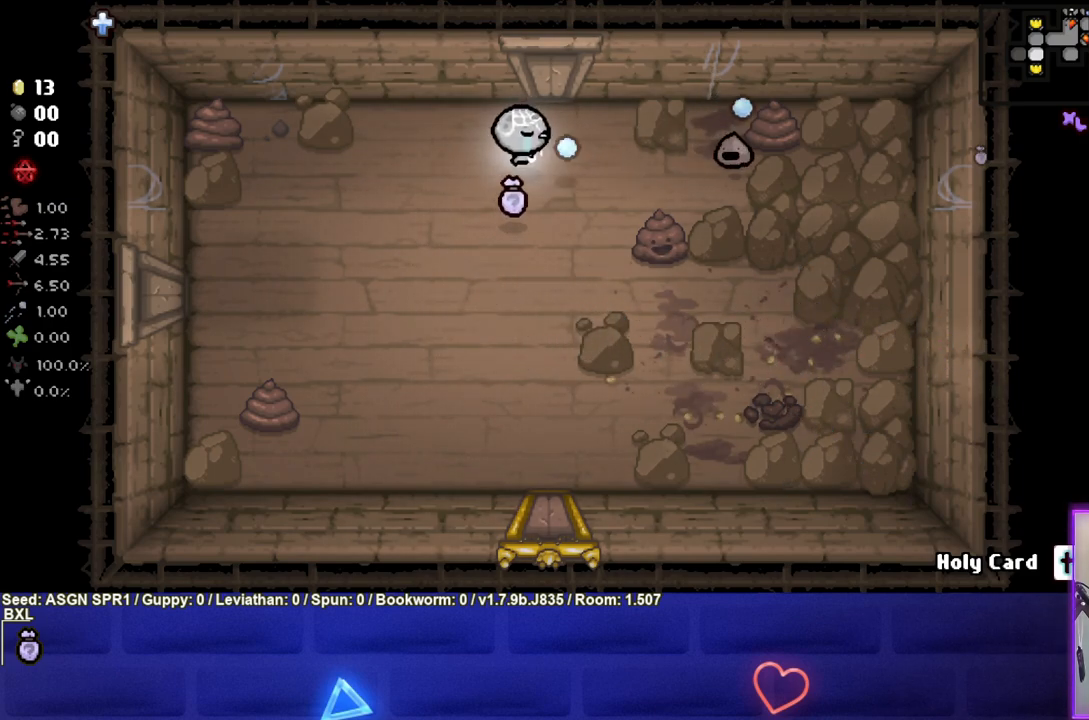
{"buttons": [], "left_stick": "center", "right_stick": "center", "events": [[117, "left_stick", "left"], [267, "left_stick", "center"]]}
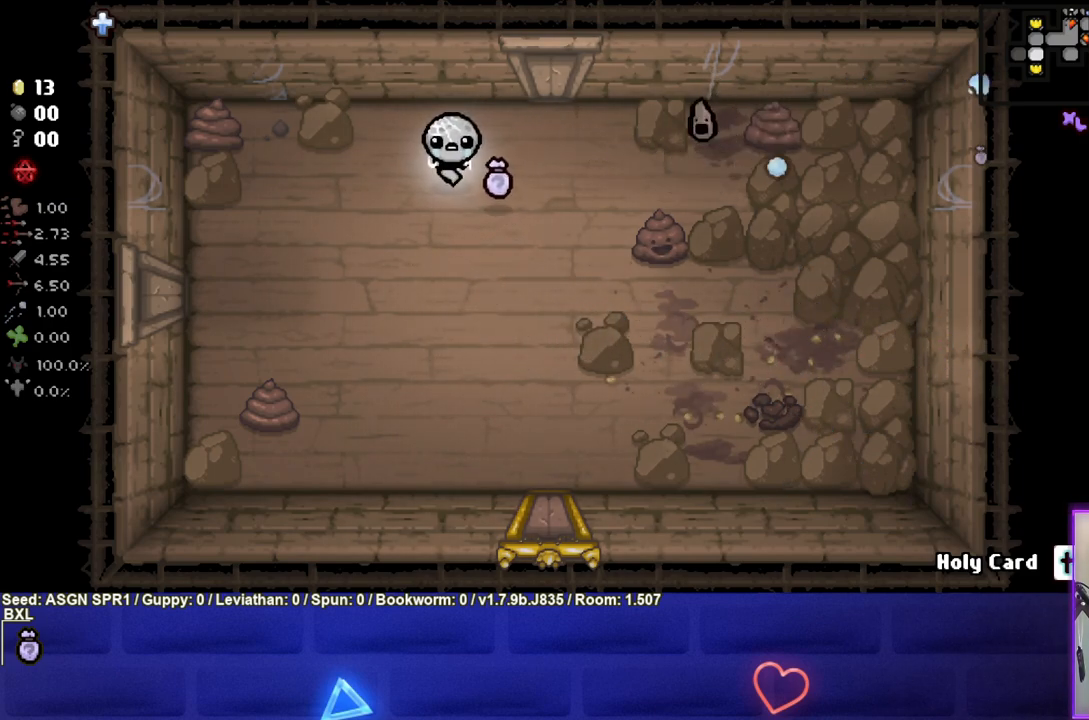
{"buttons": [], "left_stick": "center", "right_stick": "center", "events": [[50, "left_stick", "up-right"], [283, "CIRCLE", "down"], [483, "CIRCLE", "up"], [483, "left_stick", "center"]]}
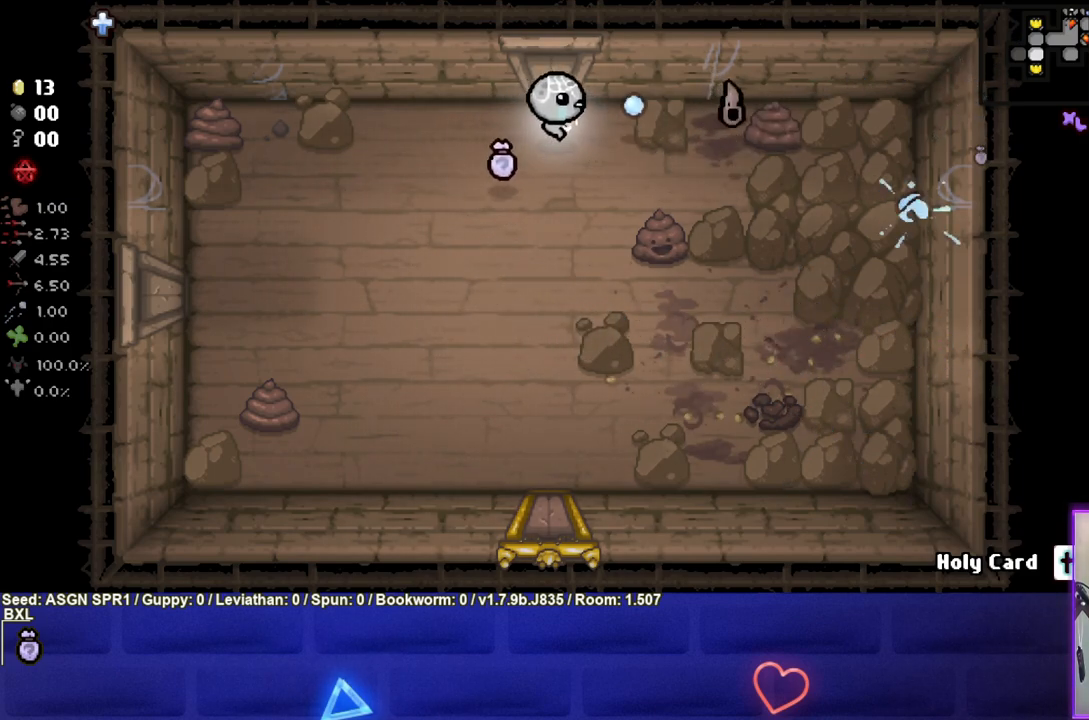
{"buttons": [], "left_stick": "center", "right_stick": "center", "events": [[50, "CIRCLE", "down"], [50, "left_stick", "left"], [183, "CIRCLE", "up"], [467, "left_stick", "center"]]}
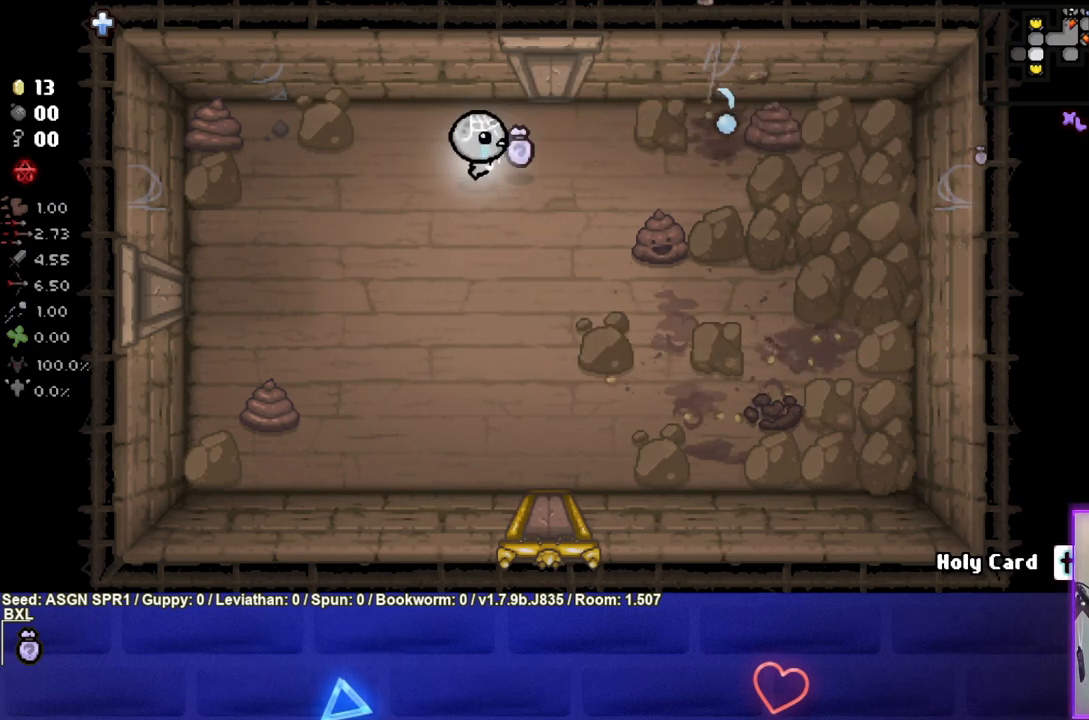
{"buttons": [], "left_stick": "down-right", "right_stick": "center", "events": [[433, "left_stick", "down-right"]]}
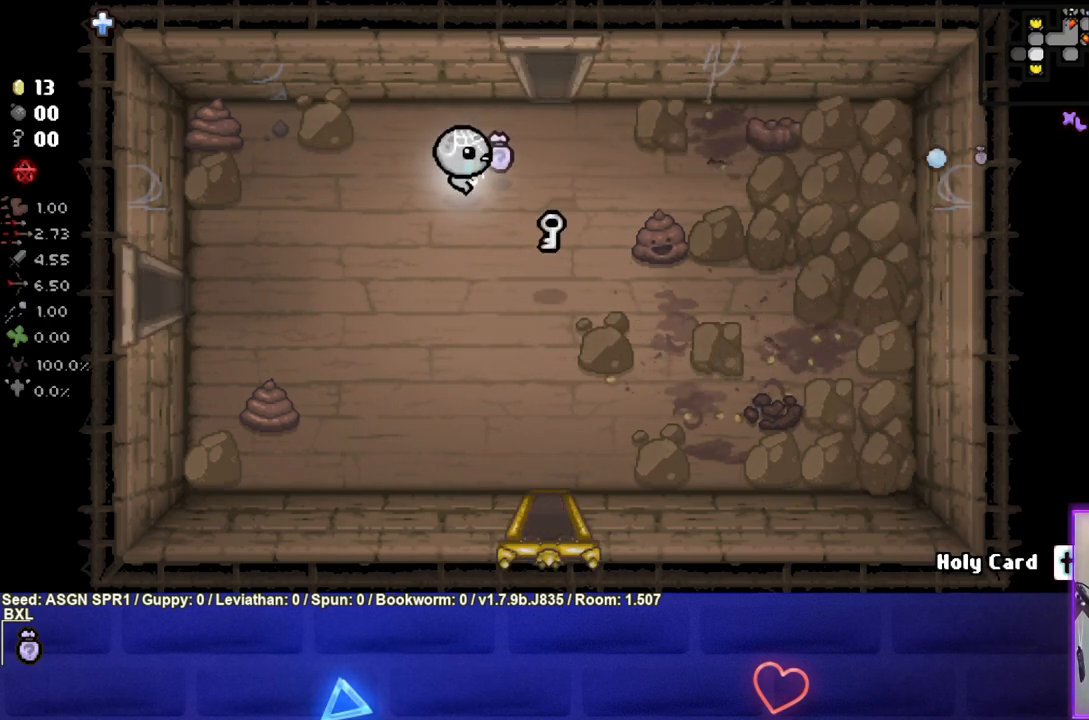
{"buttons": [], "left_stick": "down", "right_stick": "center", "events": [[350, "left_stick", "down"]]}
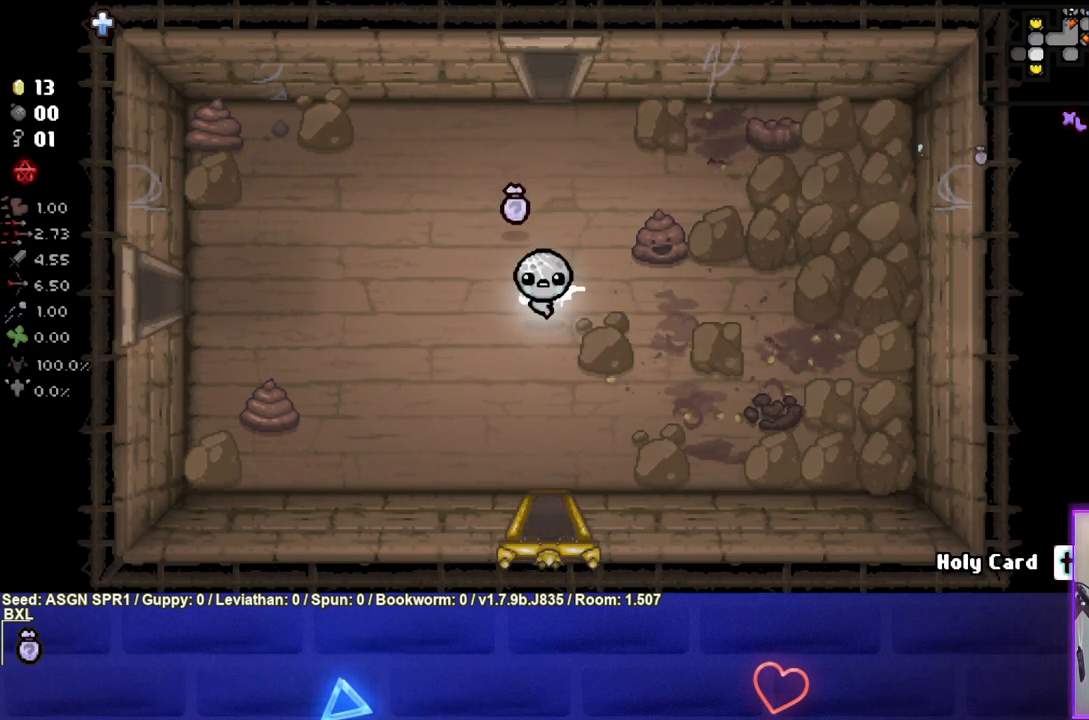
{"buttons": [], "left_stick": "down", "right_stick": "center", "events": []}
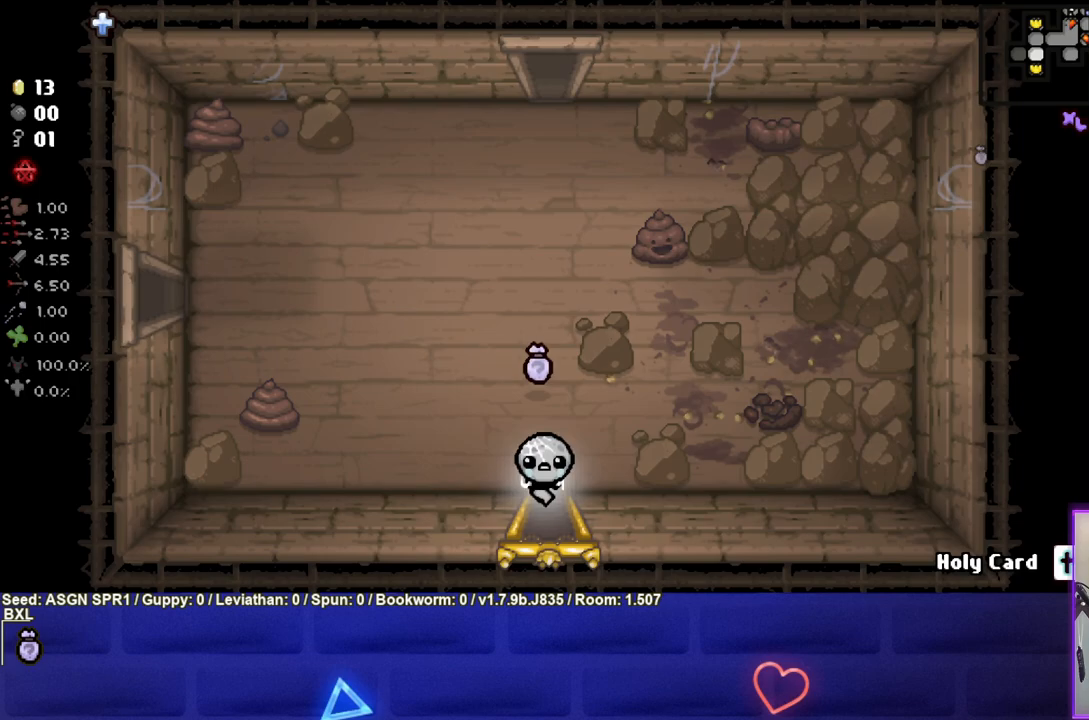
{"buttons": [], "left_stick": "center", "right_stick": "center", "events": [[67, "left_stick", "center"]]}
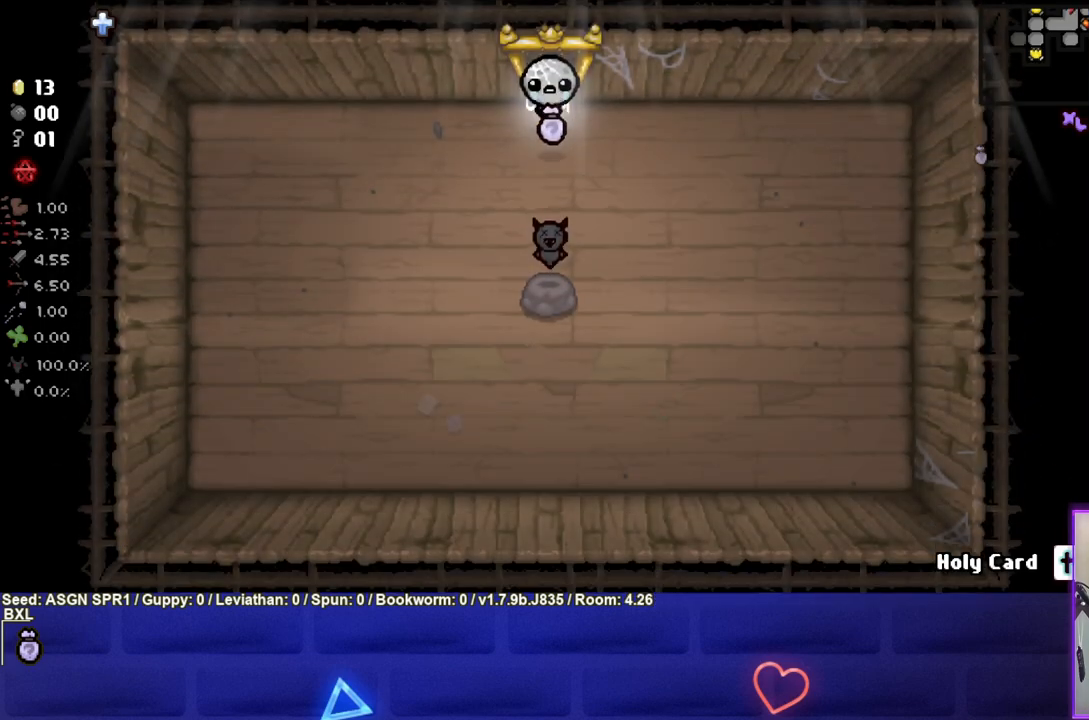
{"buttons": [], "left_stick": "down", "right_stick": "center", "events": [[300, "left_stick", "down"]]}
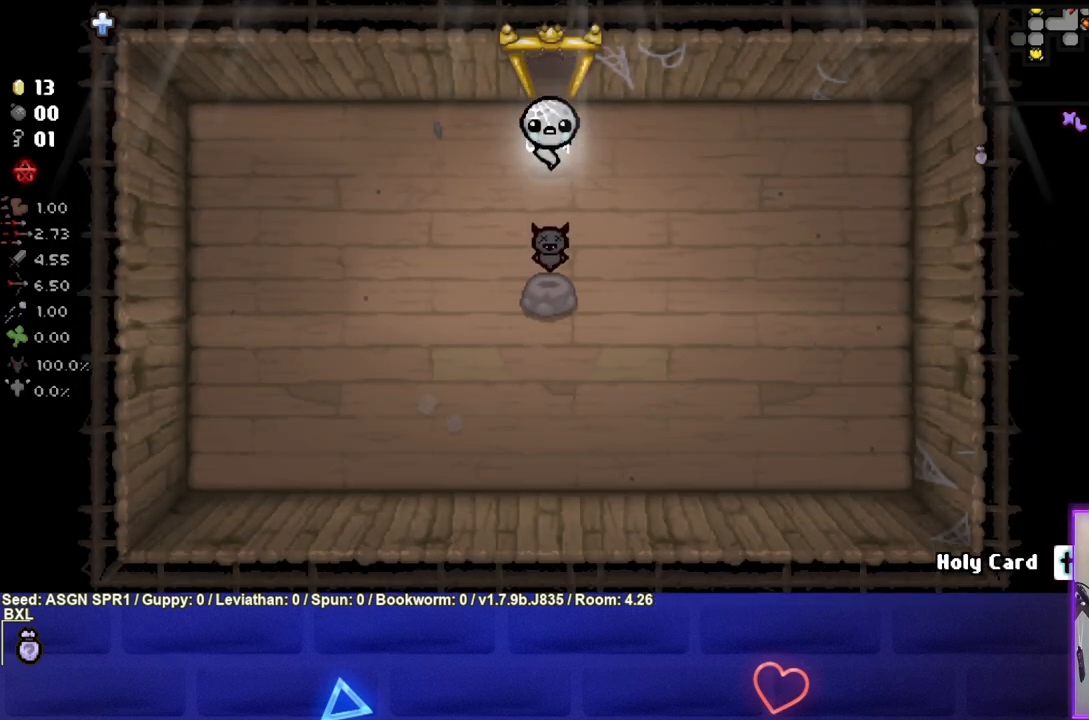
{"buttons": [], "left_stick": "up", "right_stick": "center", "events": [[300, "left_stick", "center"], [367, "left_stick", "up"]]}
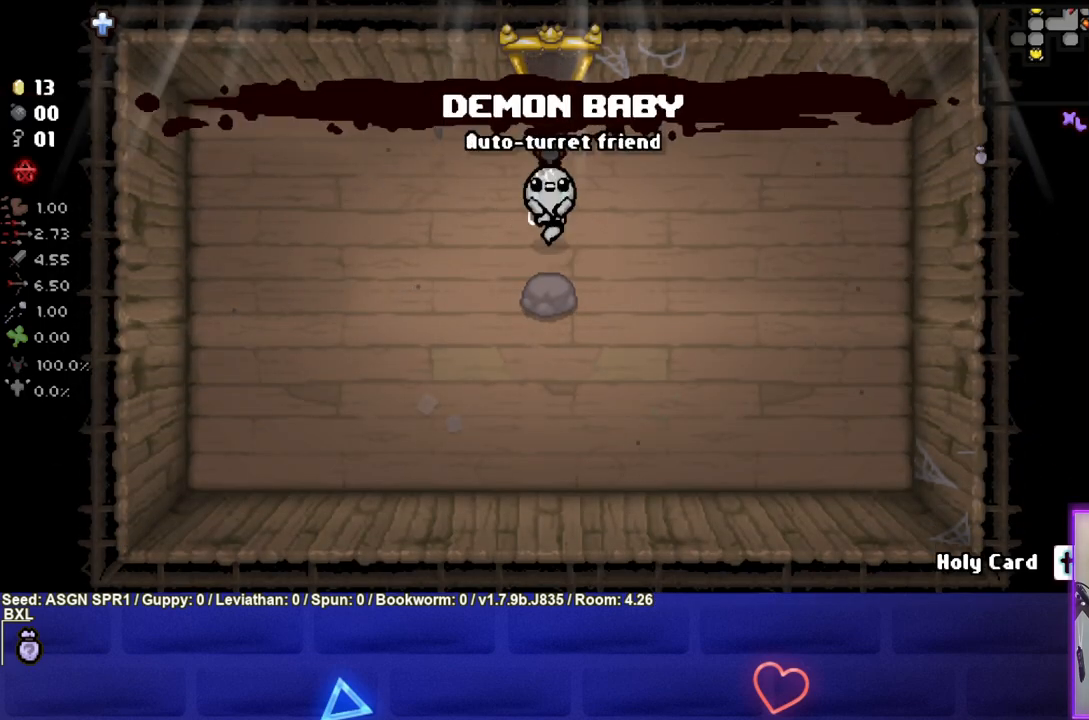
{"buttons": [], "left_stick": "up", "right_stick": "center", "events": []}
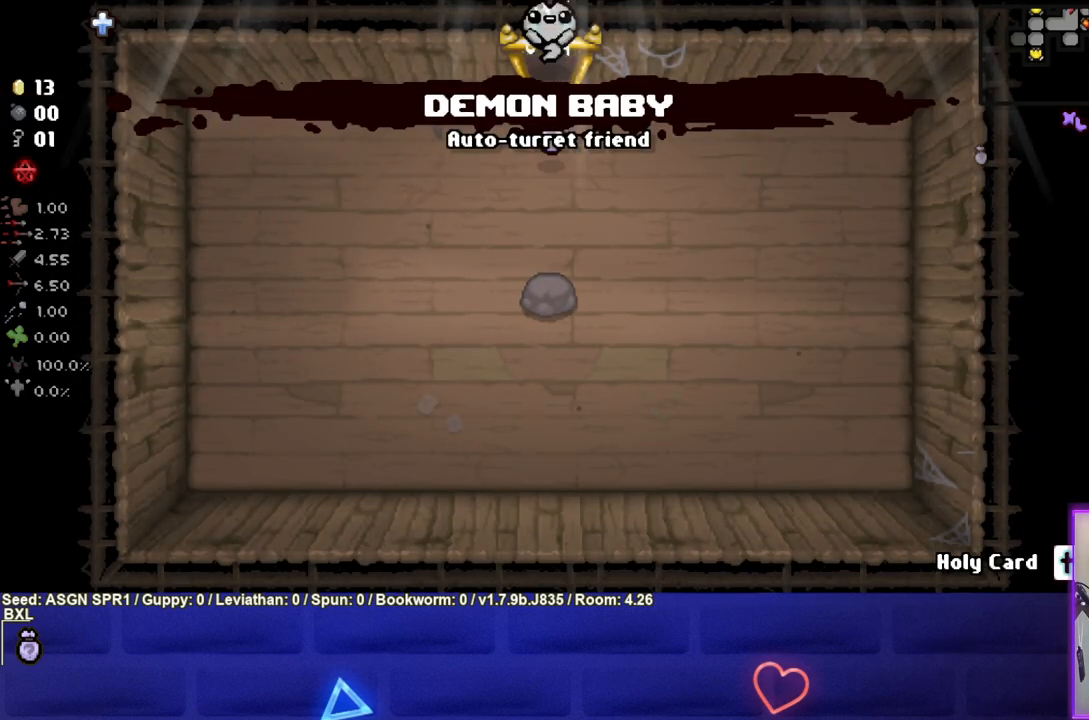
{"buttons": [], "left_stick": "up-left", "right_stick": "center", "events": [[283, "left_stick", "up-left"]]}
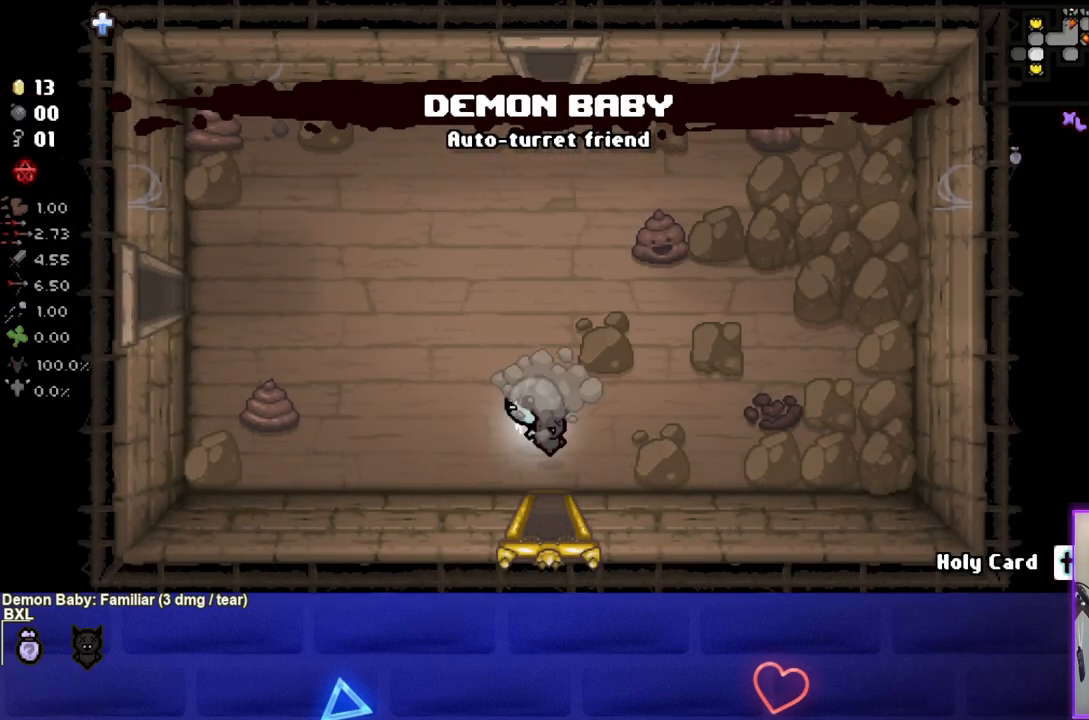
{"buttons": [], "left_stick": "up-left", "right_stick": "center", "events": [[83, "SQUARE", "down"], [217, "SQUARE", "up"]]}
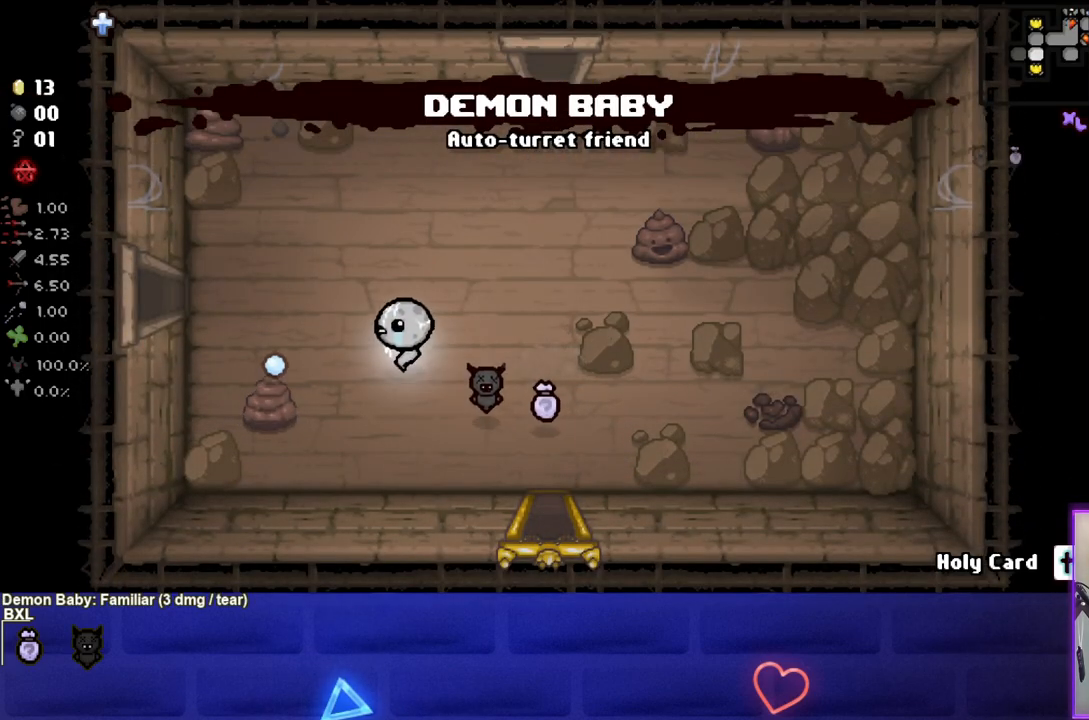
{"buttons": [], "left_stick": "up-left", "right_stick": "center", "events": [[67, "left_stick", "left"], [150, "SQUARE", "down"], [300, "SQUARE", "up"], [300, "left_stick", "up-left"]]}
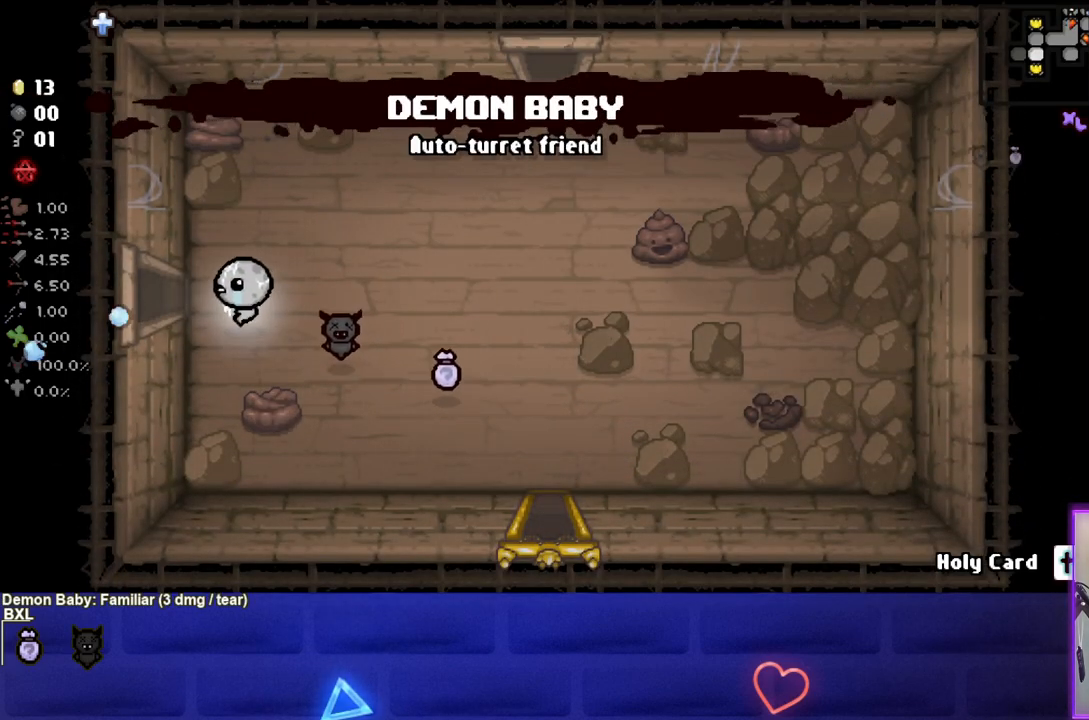
{"buttons": [], "left_stick": "center", "right_stick": "center", "events": [[83, "left_stick", "left"], [367, "left_stick", "center"]]}
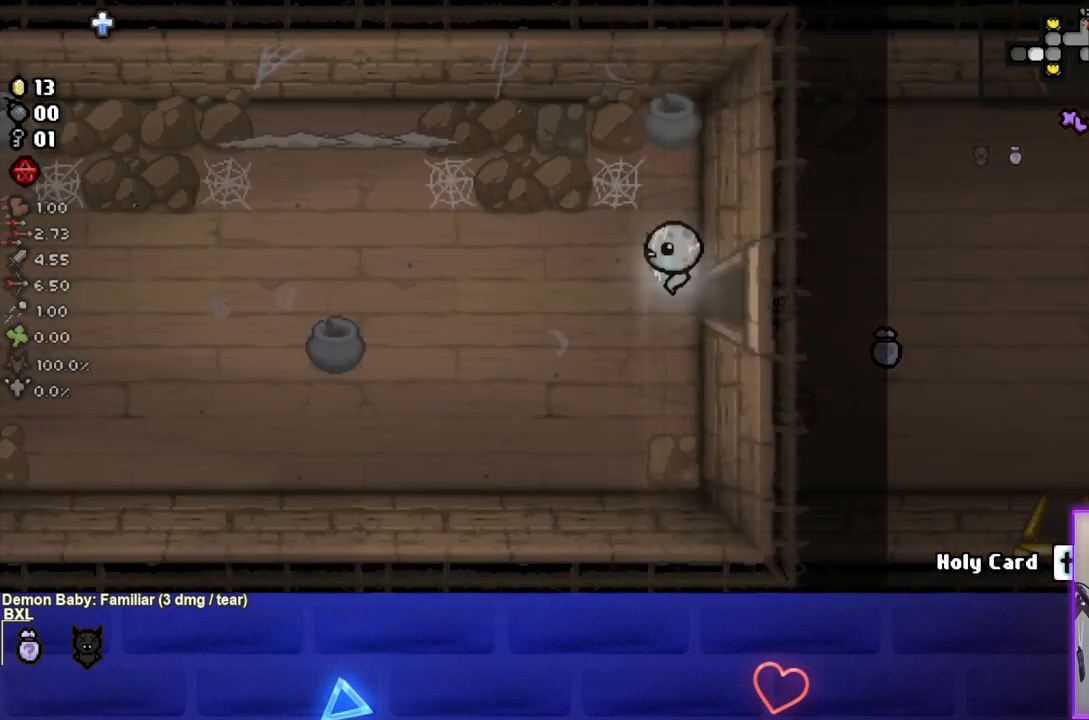
{"buttons": [], "left_stick": "left", "right_stick": "center", "events": [[400, "left_stick", "left"]]}